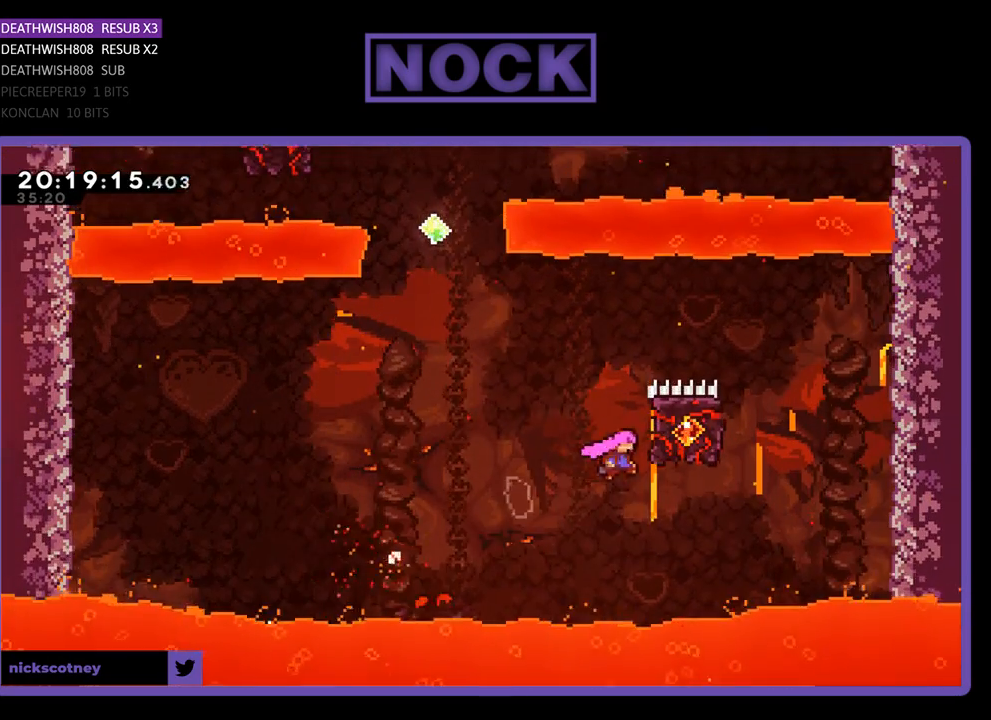
Gameplay with a controller (PlayStation layout); each line is a JSON object with the inputs held at the frame after it. "events" lists button and stick changes between this image and that frame as [ms after this image, input, new state], when the widget could be followed in between.
{"buttons": ["R2", "DPAD_UP", "DPAD_LEFT"], "left_stick": "center", "right_stick": "center", "events": [[133, "DPAD_RIGHT", "up"], [233, "CROSS", "up"], [233, "DPAD_LEFT", "down"]]}
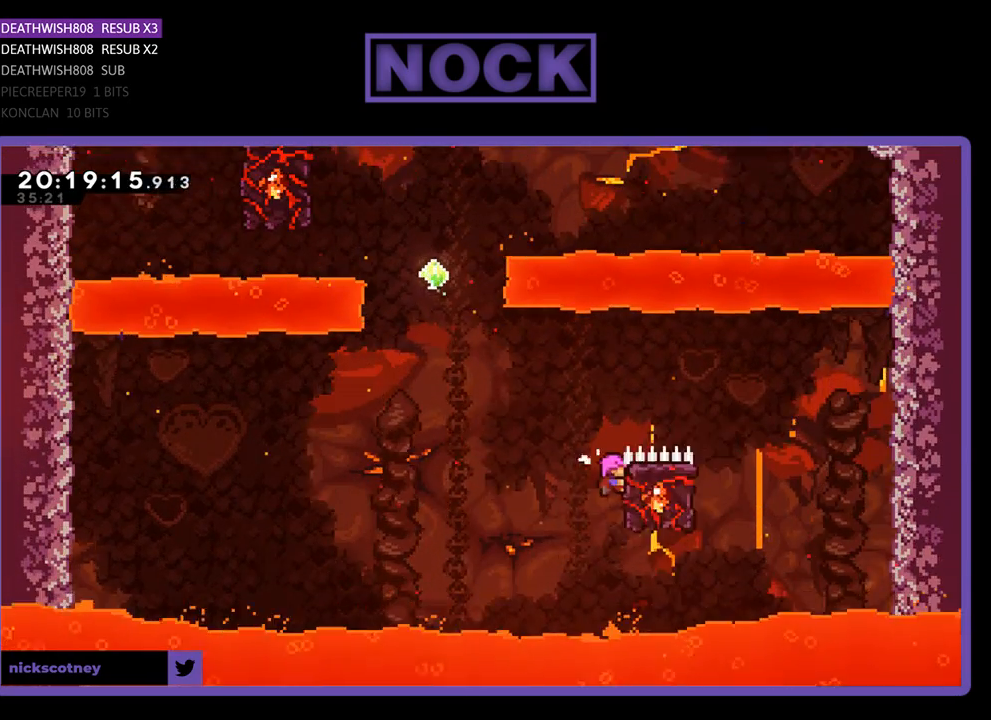
{"buttons": ["CIRCLE", "R2", "DPAD_UP"], "left_stick": "center", "right_stick": "center", "events": [[100, "CROSS", "down"], [167, "DPAD_LEFT", "up"], [267, "CROSS", "up"], [333, "CIRCLE", "down"]]}
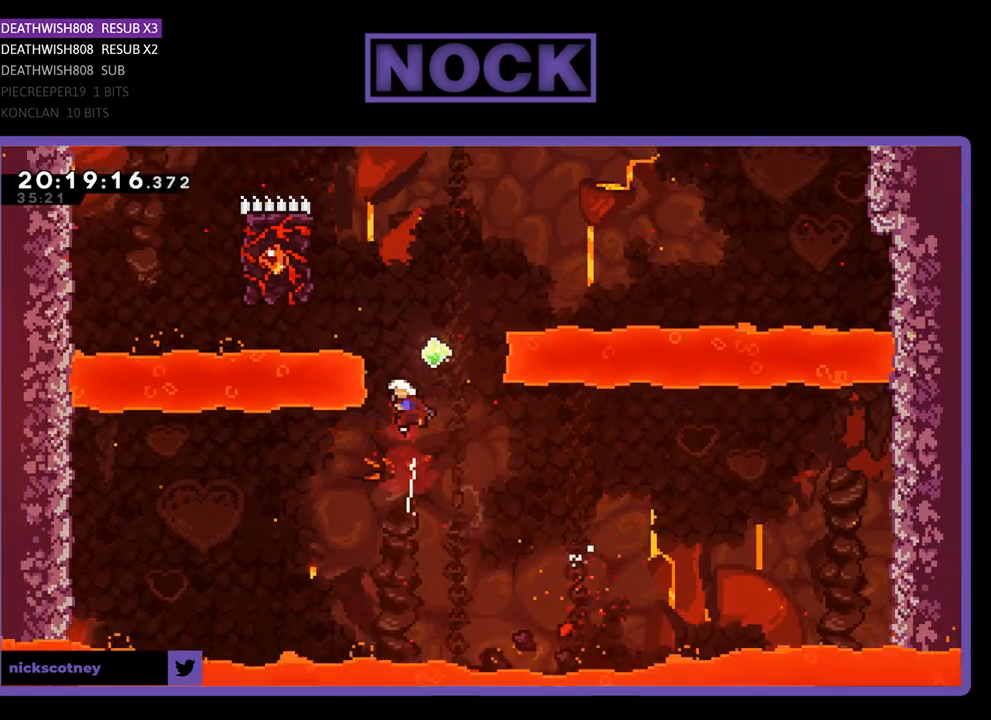
{"buttons": ["CIRCLE", "R2", "DPAD_UP", "DPAD_LEFT"], "left_stick": "center", "right_stick": "center", "events": [[133, "DPAD_LEFT", "down"], [300, "CIRCLE", "up"], [367, "CROSS", "down"], [400, "CIRCLE", "down"], [433, "CROSS", "up"]]}
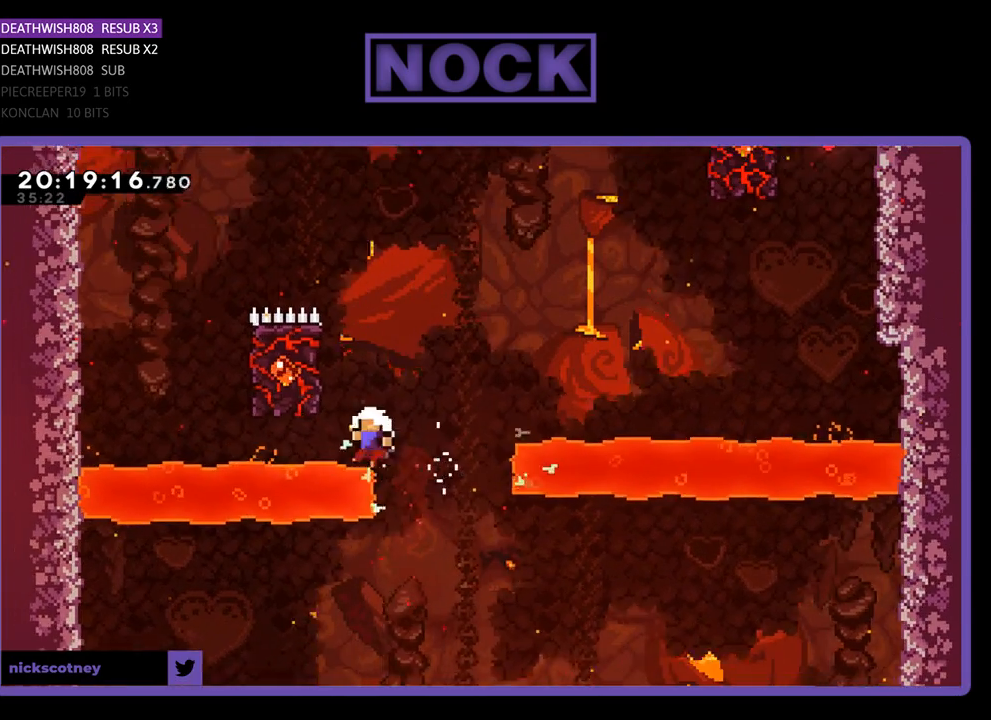
{"buttons": [], "left_stick": "center", "right_stick": "center", "events": [[300, "CIRCLE", "up"], [367, "DPAD_UP", "up"], [367, "R2", "up"], [400, "DPAD_LEFT", "up"]]}
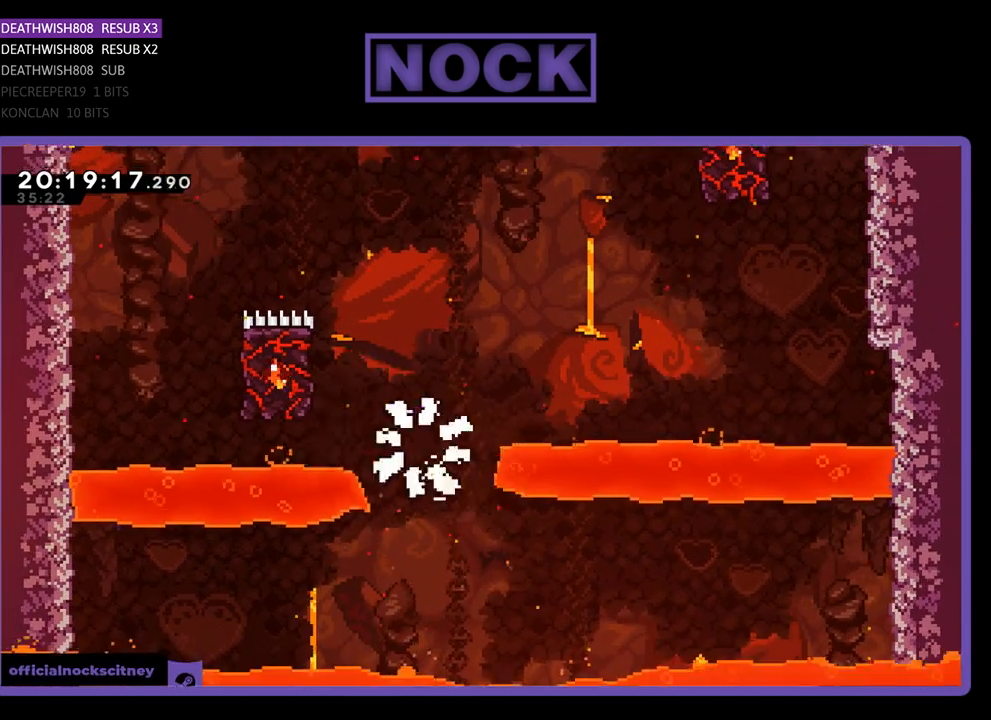
{"buttons": [], "left_stick": "center", "right_stick": "center", "events": []}
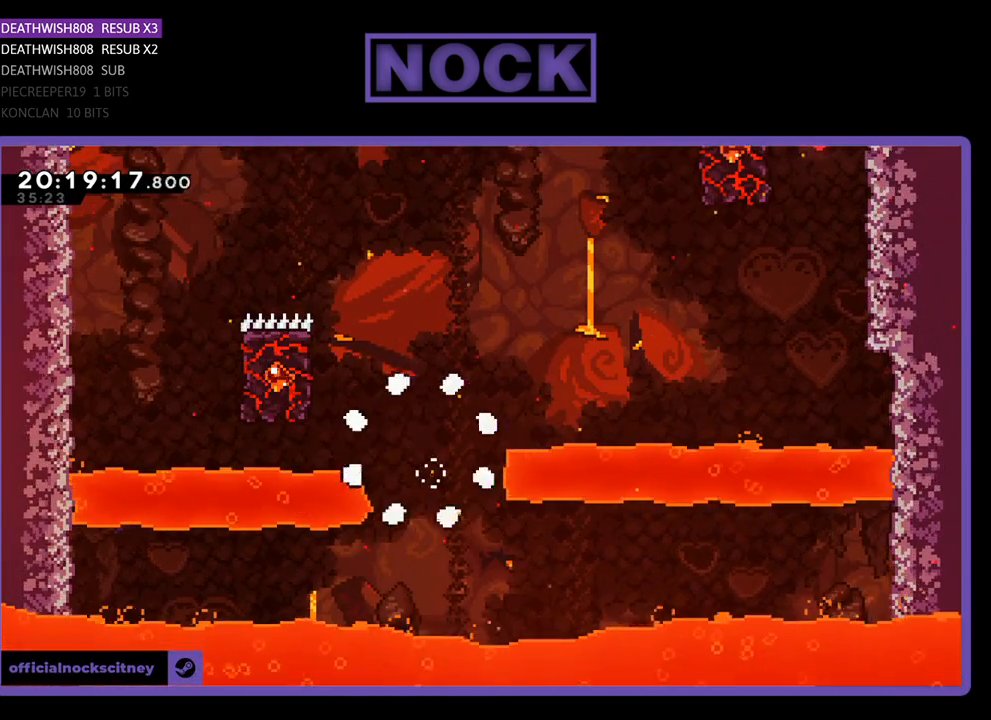
{"buttons": ["R2"], "left_stick": "center", "right_stick": "center", "events": [[467, "R2", "down"]]}
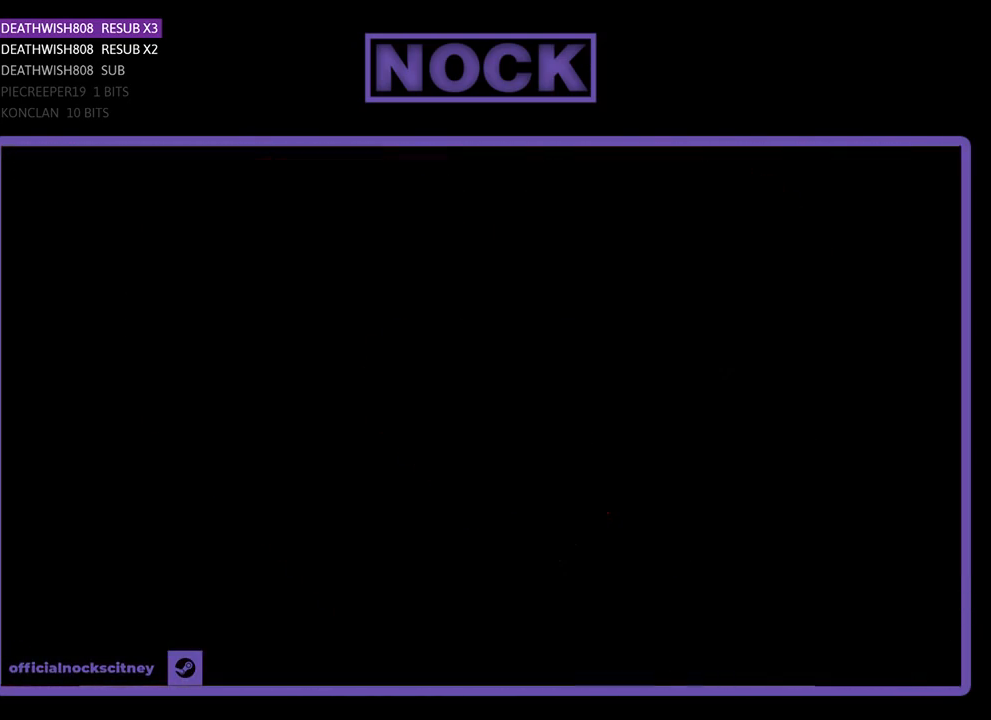
{"buttons": ["R2", "DPAD_UP", "DPAD_RIGHT"], "left_stick": "center", "right_stick": "center", "events": [[300, "DPAD_RIGHT", "down"], [433, "DPAD_UP", "down"]]}
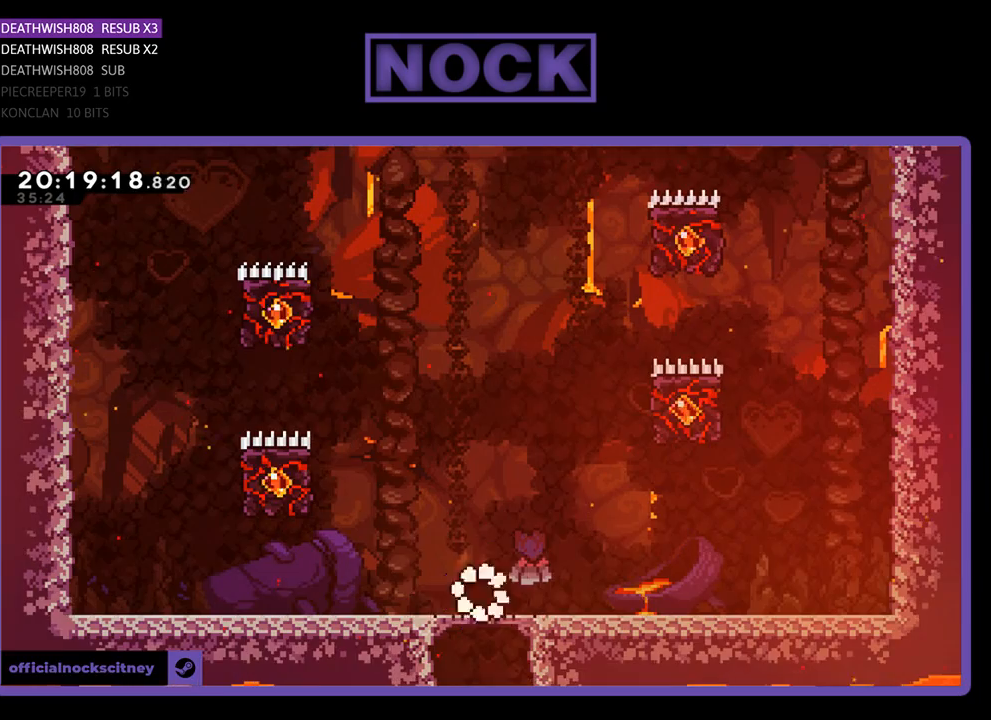
{"buttons": ["CROSS", "R2", "DPAD_UP", "DPAD_LEFT"], "left_stick": "center", "right_stick": "center", "events": [[33, "DPAD_RIGHT", "up"], [67, "DPAD_LEFT", "down"], [333, "CROSS", "down"]]}
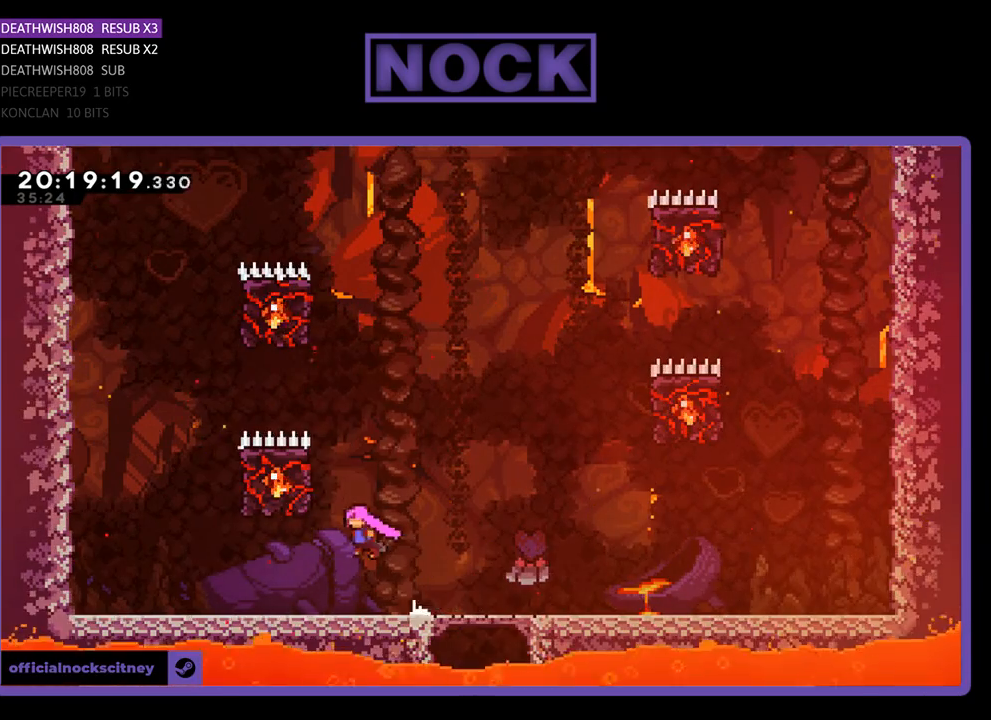
{"buttons": ["R2", "DPAD_RIGHT"], "left_stick": "center", "right_stick": "center", "events": [[267, "CROSS", "up"], [267, "DPAD_LEFT", "up"], [300, "DPAD_UP", "up"], [433, "DPAD_RIGHT", "down"]]}
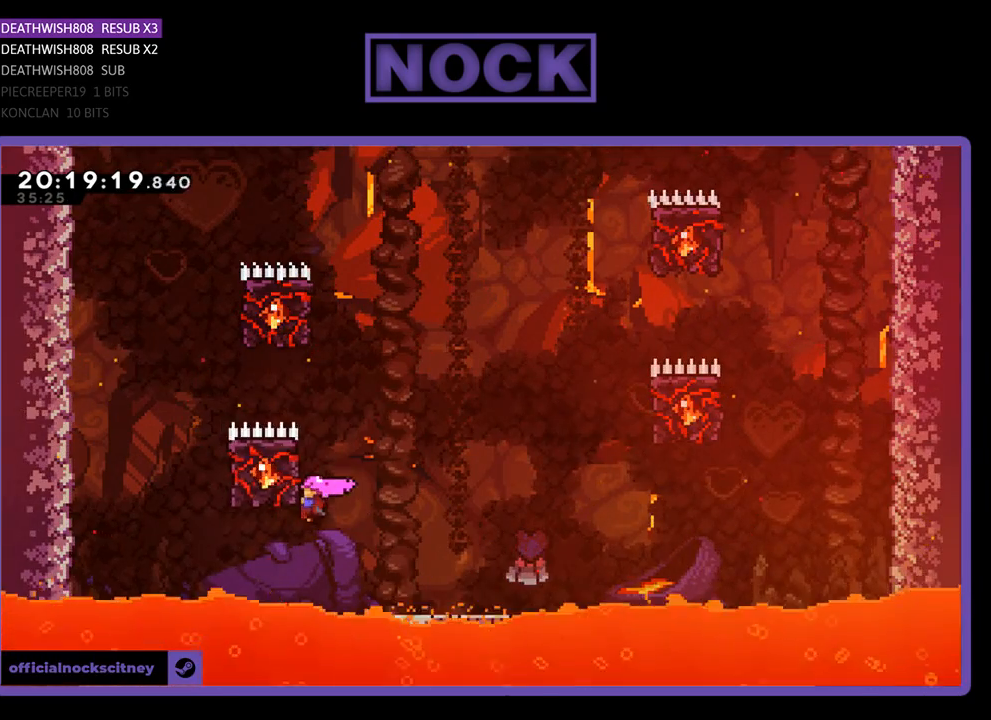
{"buttons": ["CROSS", "R2", "DPAD_UP", "DPAD_RIGHT"], "left_stick": "center", "right_stick": "center", "events": [[167, "CROSS", "down"], [367, "DPAD_UP", "down"]]}
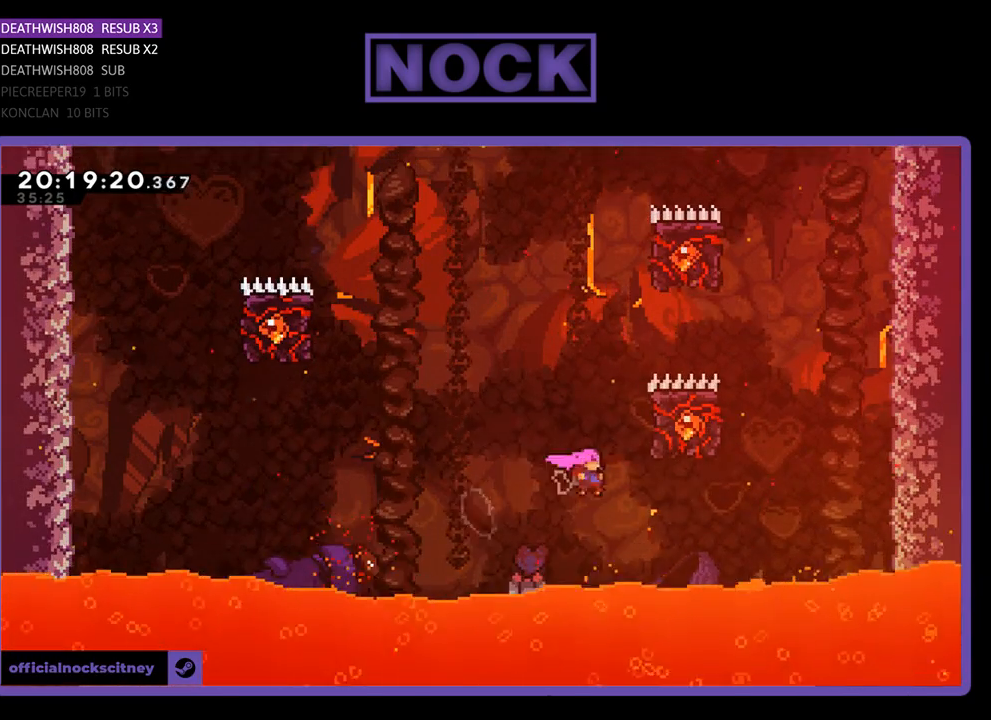
{"buttons": ["R2", "DPAD_UP", "DPAD_LEFT"], "left_stick": "center", "right_stick": "center", "events": [[167, "DPAD_RIGHT", "up"], [300, "CROSS", "up"], [433, "DPAD_LEFT", "down"]]}
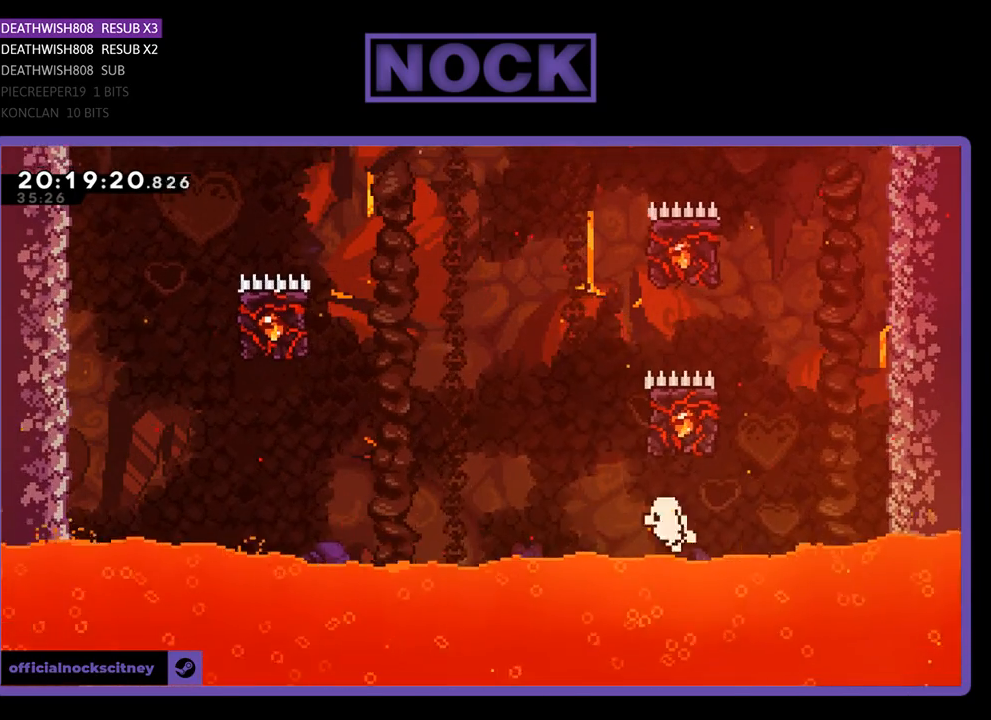
{"buttons": [], "left_stick": "center", "right_stick": "center", "events": [[67, "DPAD_LEFT", "up"], [67, "DPAD_UP", "up"], [67, "R2", "up"]]}
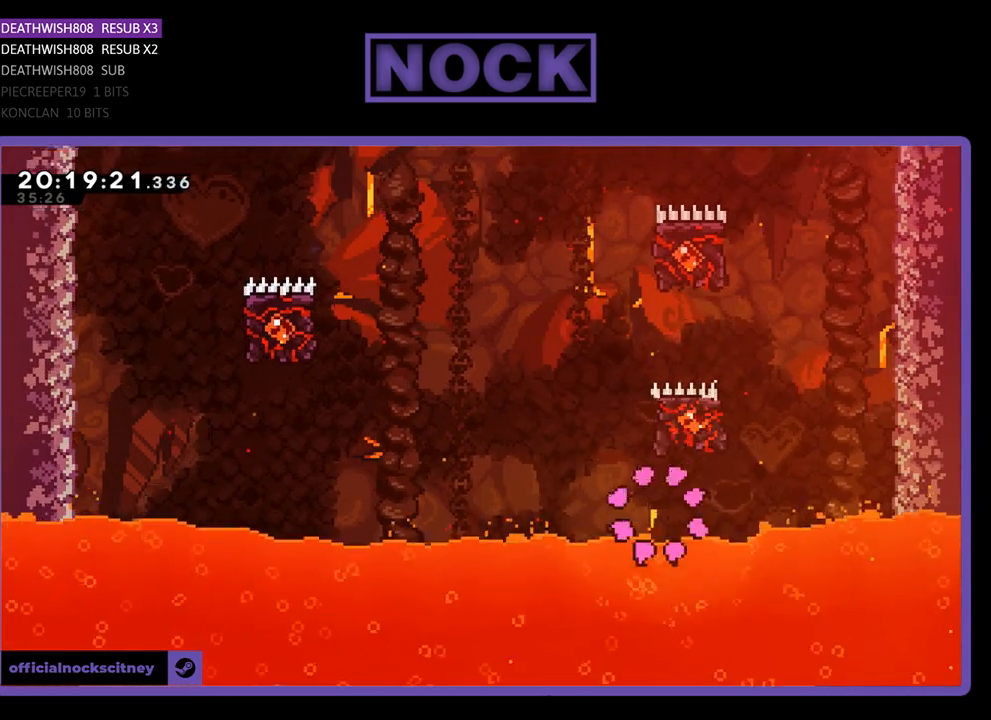
{"buttons": [], "left_stick": "center", "right_stick": "center", "events": []}
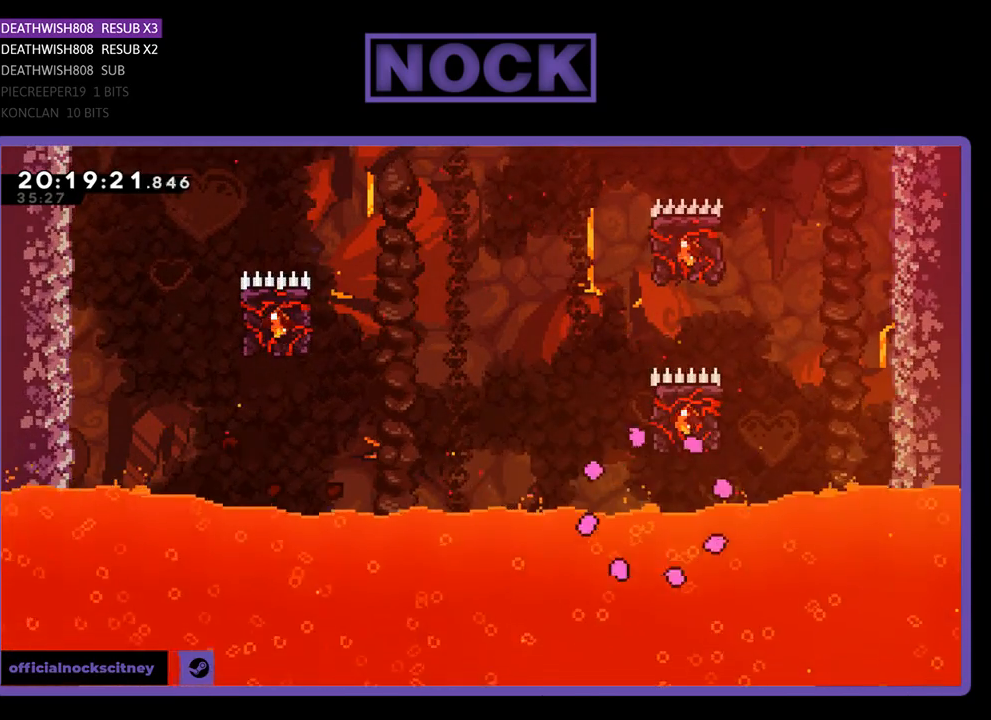
{"buttons": ["R2", "DPAD_UP", "DPAD_LEFT"], "left_stick": "center", "right_stick": "center", "events": [[200, "R2", "down"], [233, "DPAD_LEFT", "down"], [233, "DPAD_UP", "down"]]}
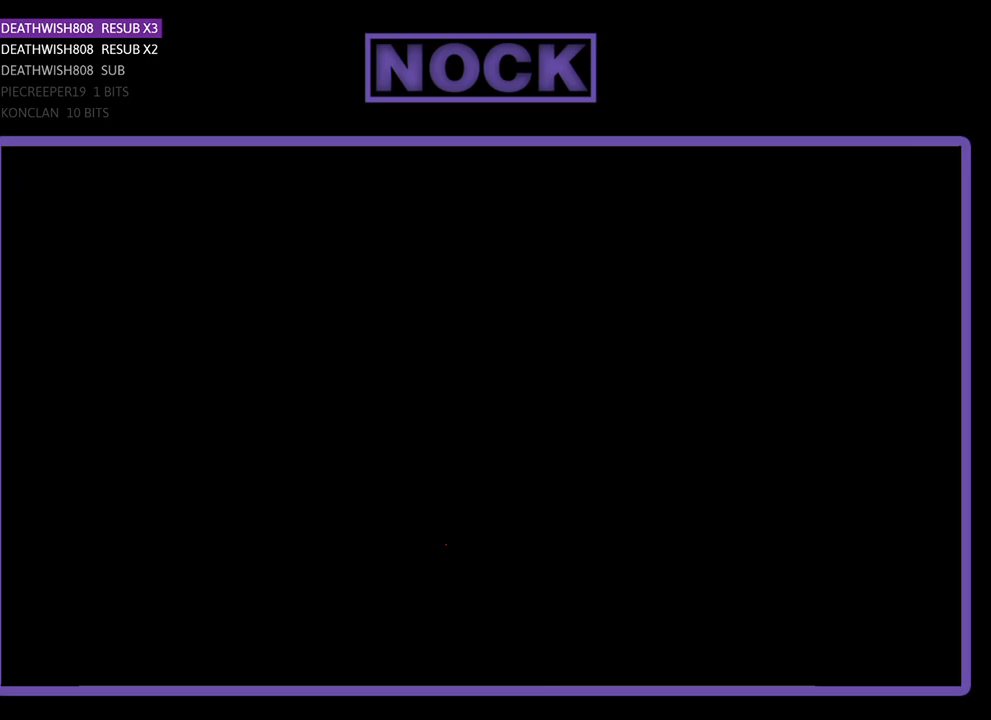
{"buttons": ["R2", "DPAD_UP", "DPAD_LEFT"], "left_stick": "center", "right_stick": "center", "events": []}
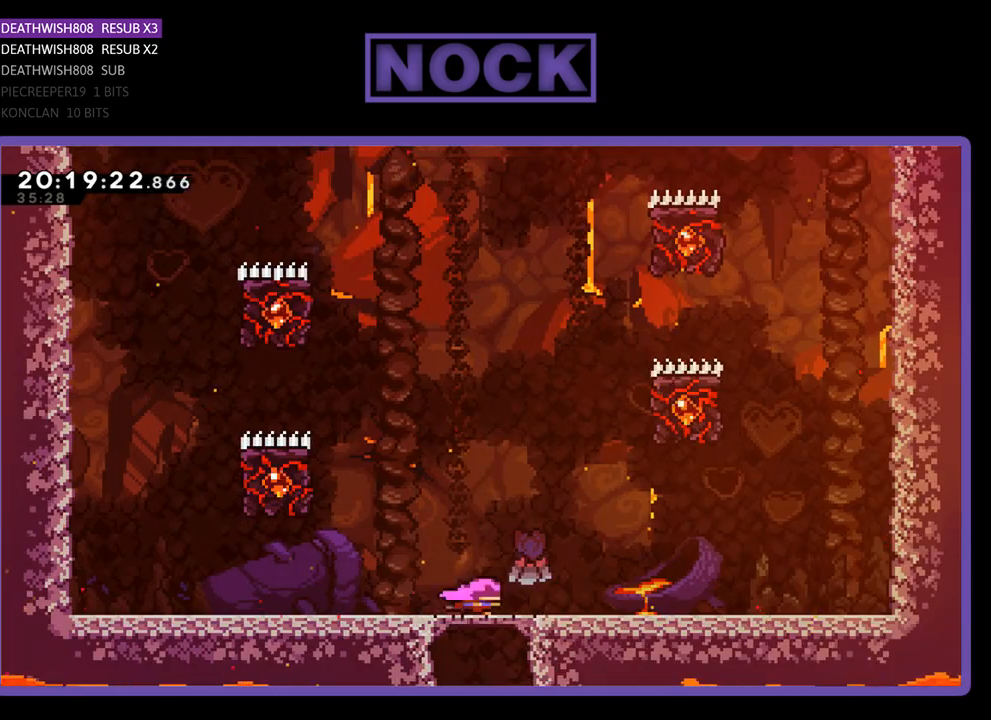
{"buttons": ["CROSS", "R2", "DPAD_UP", "DPAD_LEFT"], "left_stick": "center", "right_stick": "center", "events": [[200, "CROSS", "down"]]}
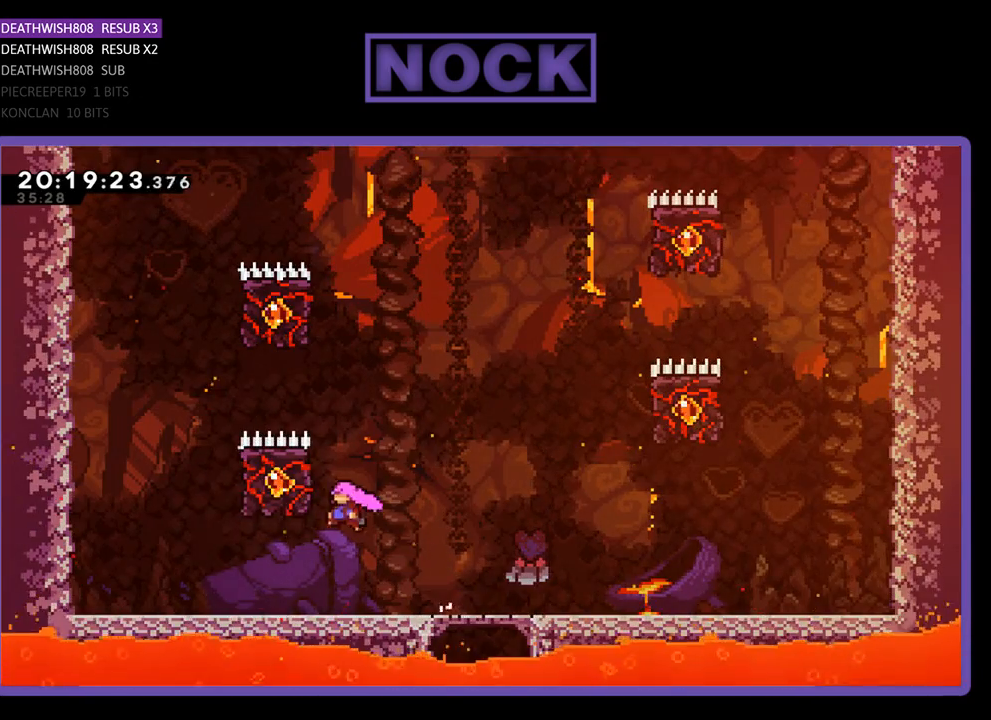
{"buttons": ["R2", "DPAD_RIGHT"], "left_stick": "center", "right_stick": "center", "events": [[200, "DPAD_LEFT", "up"], [200, "DPAD_UP", "up"], [267, "CROSS", "up"], [367, "DPAD_RIGHT", "down"]]}
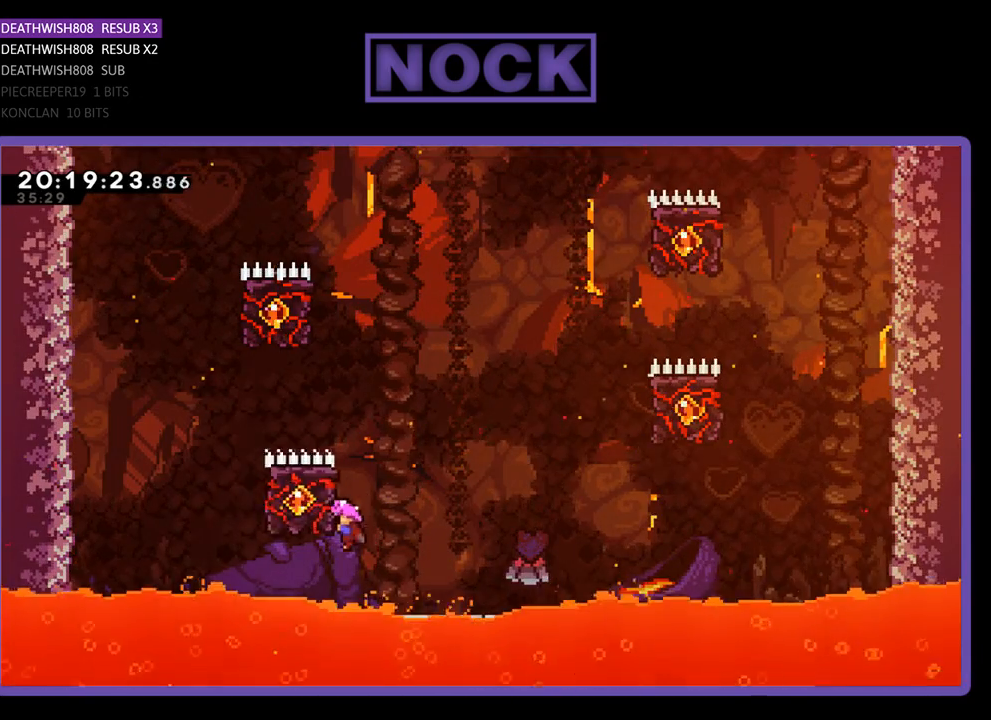
{"buttons": ["CROSS", "R2", "DPAD_UP"], "left_stick": "center", "right_stick": "center", "events": [[67, "CROSS", "down"], [233, "DPAD_UP", "down"], [467, "DPAD_RIGHT", "up"]]}
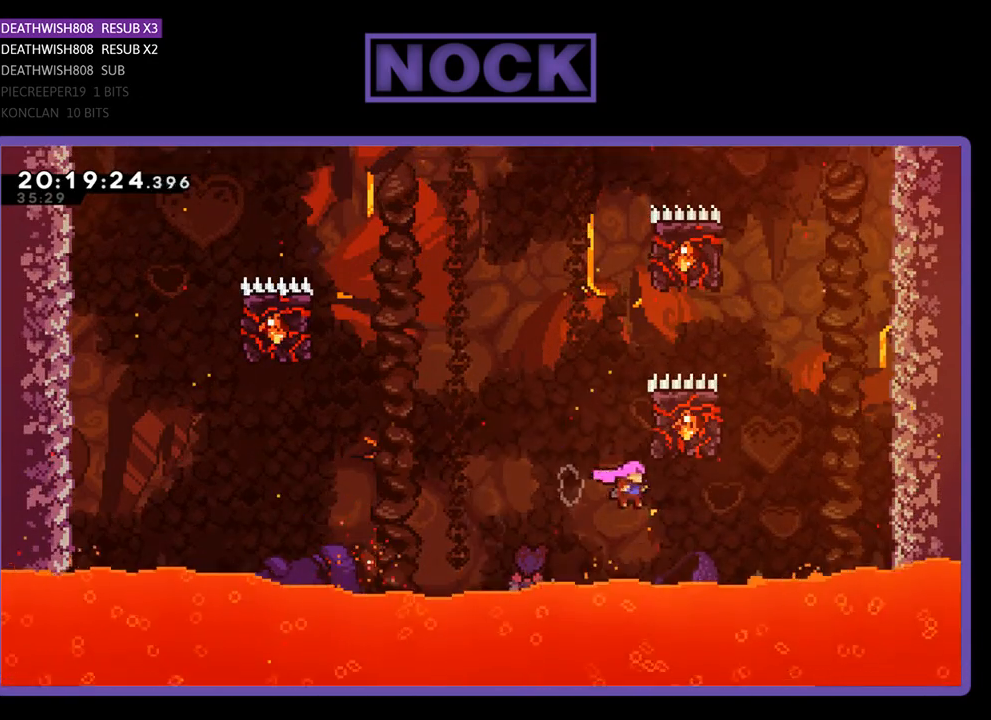
{"buttons": [], "left_stick": "center", "right_stick": "center", "events": [[200, "DPAD_LEFT", "down"], [233, "CROSS", "up"], [367, "R2", "up"], [400, "DPAD_LEFT", "up"], [400, "DPAD_UP", "up"]]}
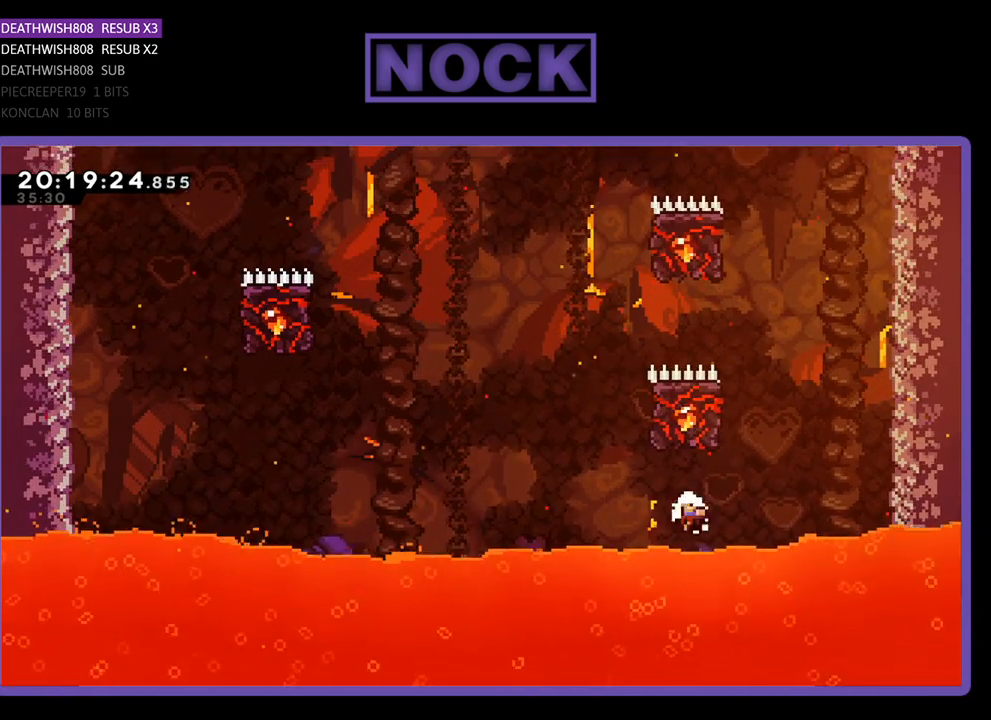
{"buttons": [], "left_stick": "center", "right_stick": "center", "events": []}
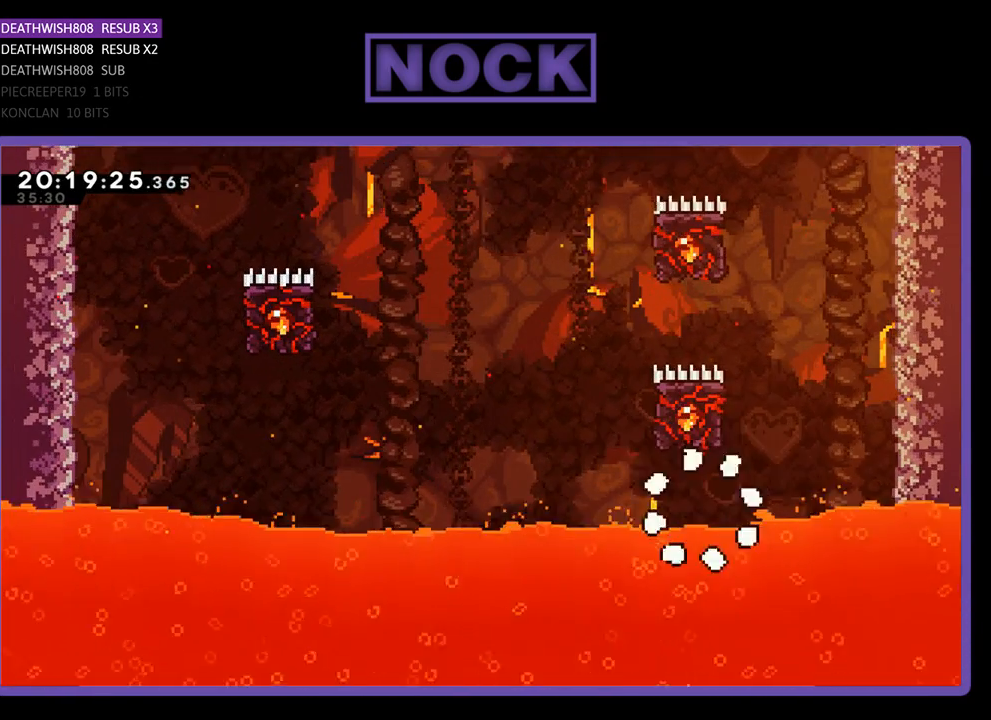
{"buttons": ["R2", "DPAD_UP", "DPAD_LEFT"], "left_stick": "center", "right_stick": "center", "events": [[267, "R2", "down"], [400, "DPAD_LEFT", "down"], [433, "DPAD_UP", "down"]]}
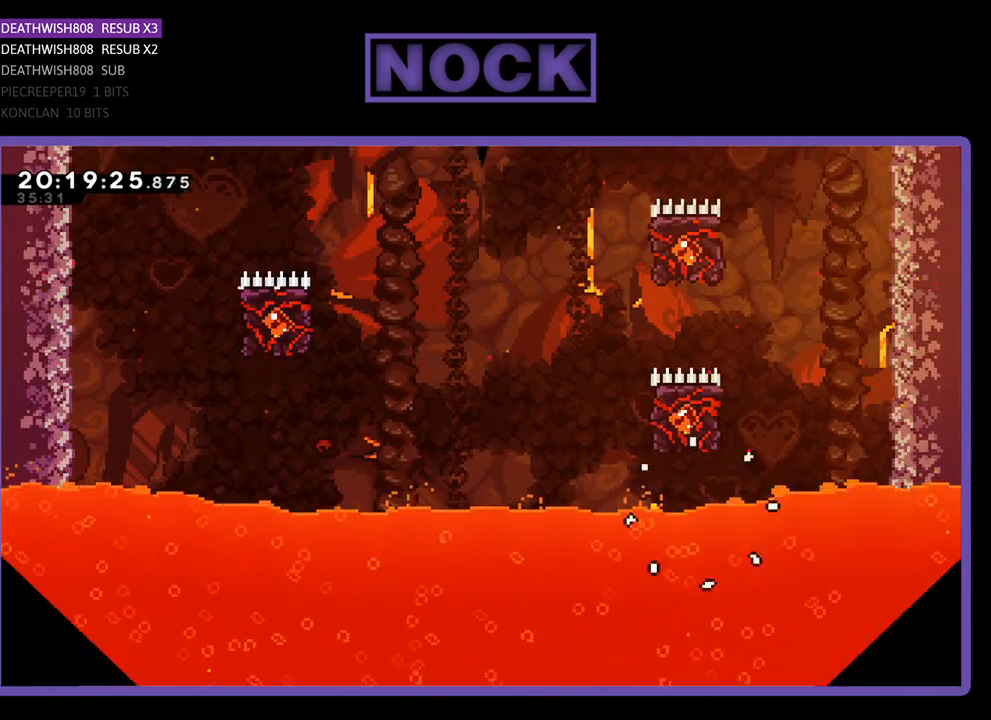
{"buttons": ["R2", "DPAD_LEFT"], "left_stick": "center", "right_stick": "center", "events": [[133, "DPAD_UP", "up"]]}
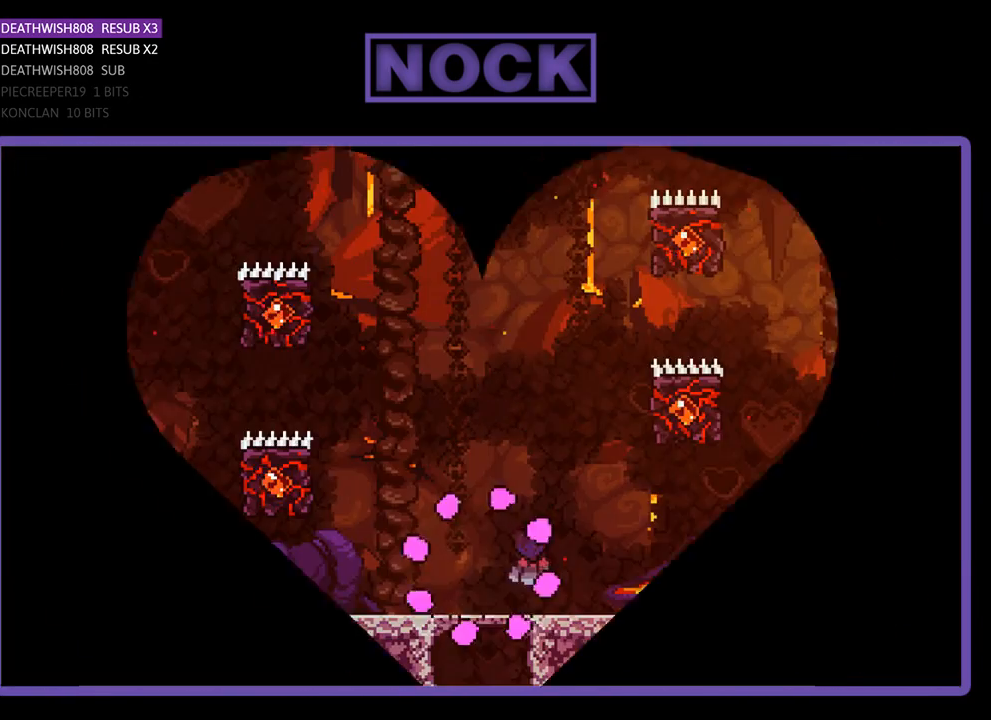
{"buttons": ["R2", "DPAD_UP", "DPAD_LEFT"], "left_stick": "center", "right_stick": "center", "events": [[67, "DPAD_UP", "down"]]}
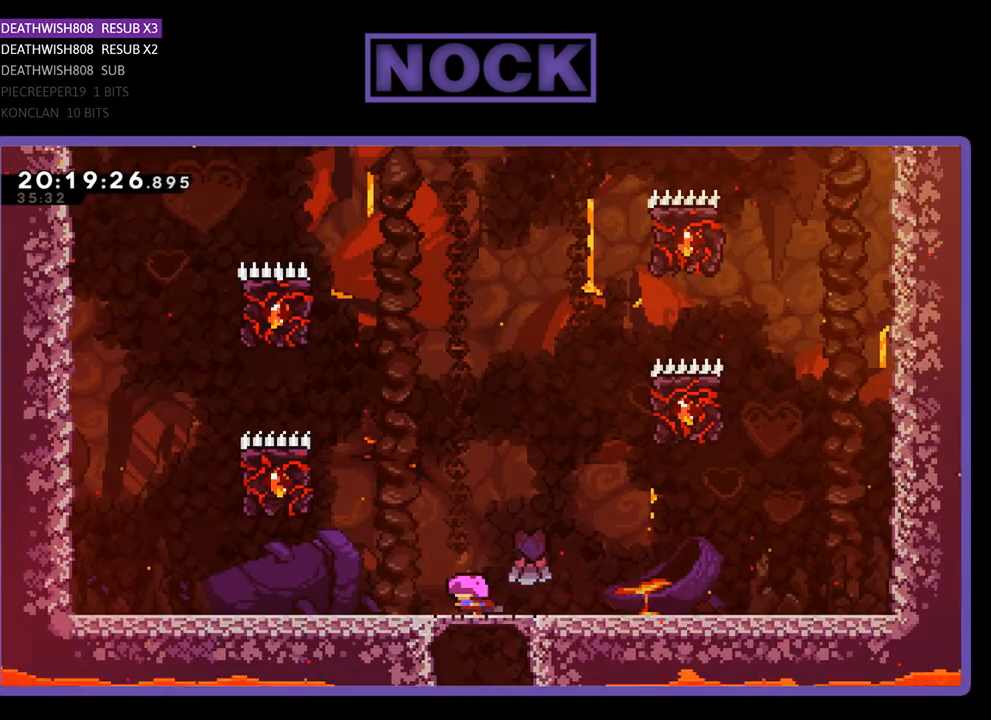
{"buttons": ["CROSS", "R2", "DPAD_UP", "DPAD_LEFT"], "left_stick": "center", "right_stick": "center", "events": [[167, "CROSS", "down"]]}
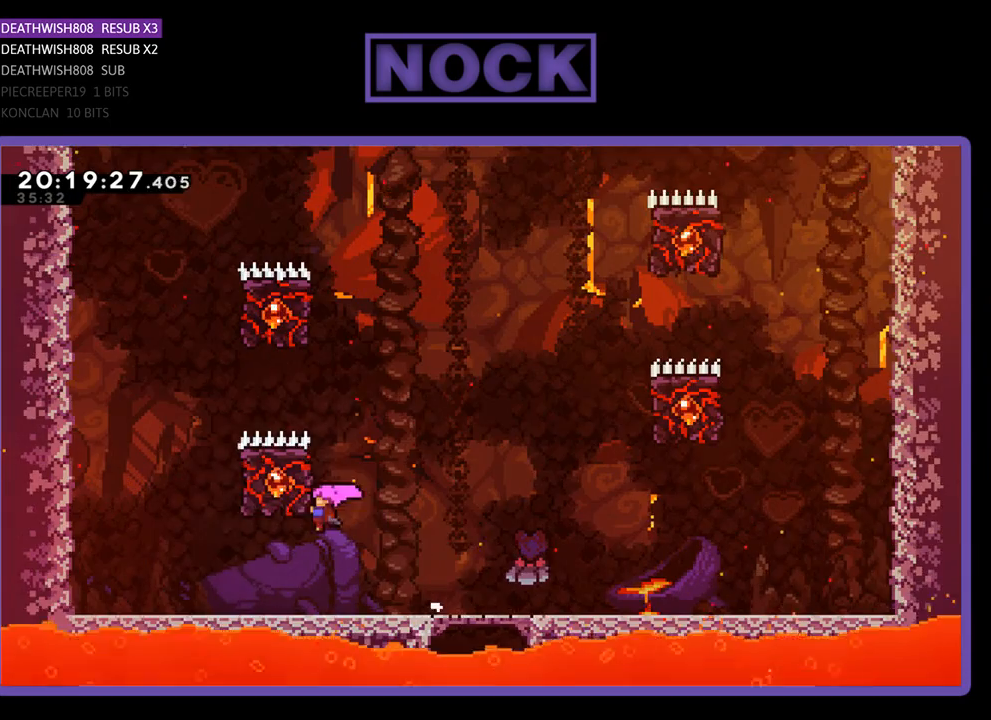
{"buttons": ["CROSS", "R2", "DPAD_UP", "DPAD_RIGHT"], "left_stick": "center", "right_stick": "center", "events": [[167, "CROSS", "up"], [167, "DPAD_LEFT", "up"], [200, "DPAD_RIGHT", "down"], [200, "DPAD_UP", "up"], [300, "DPAD_UP", "down"], [433, "CROSS", "down"]]}
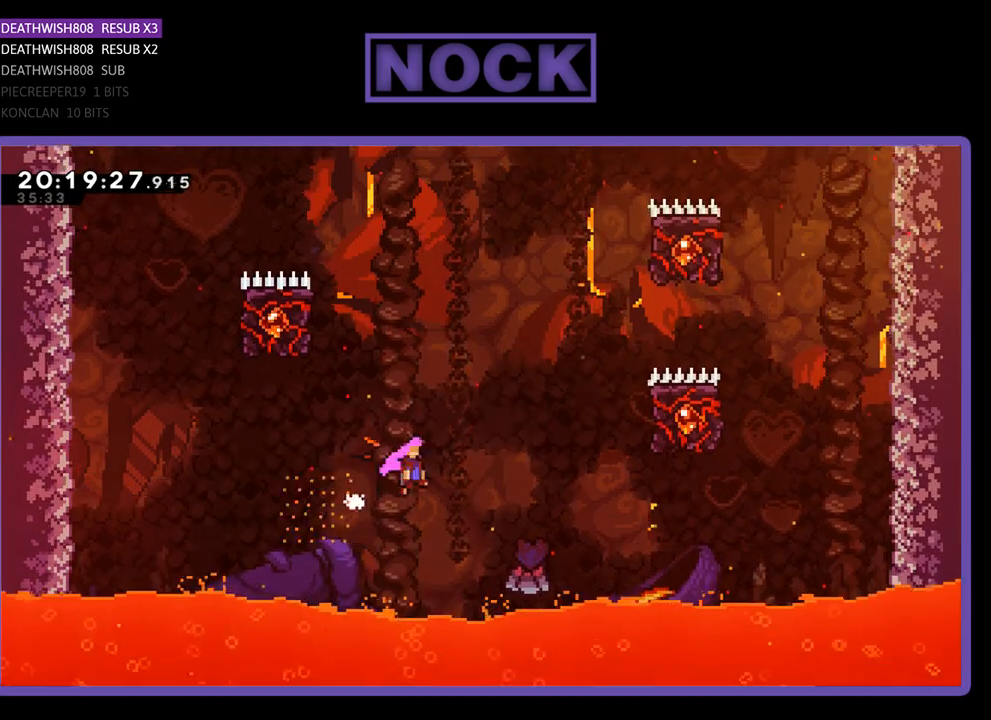
{"buttons": ["R2", "DPAD_UP", "DPAD_RIGHT"], "left_stick": "center", "right_stick": "center", "events": [[467, "CROSS", "up"]]}
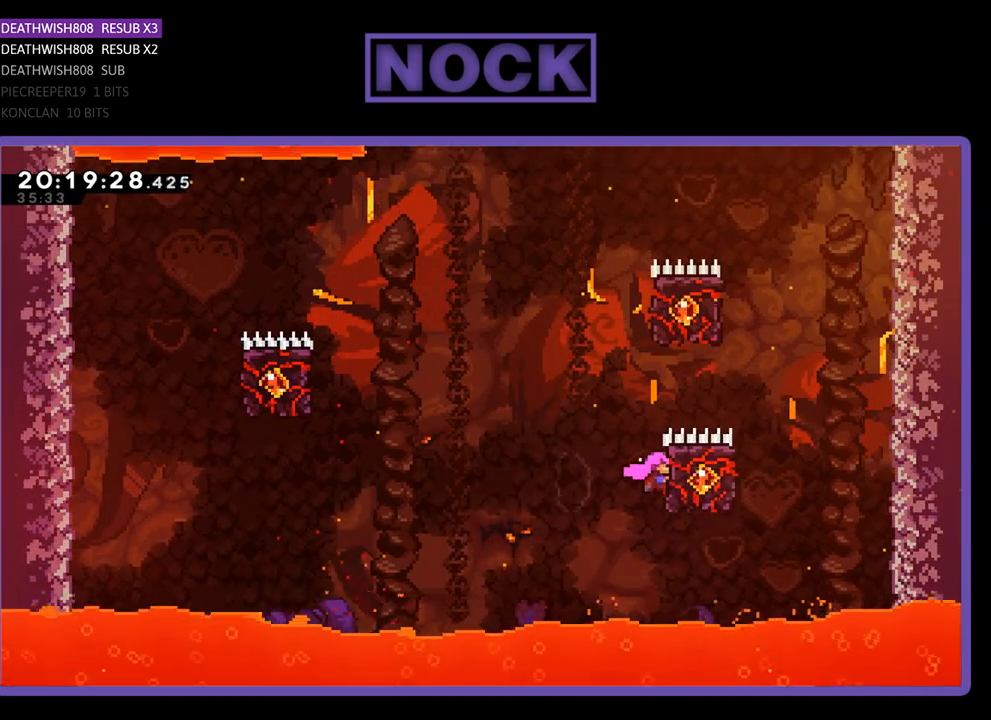
{"buttons": ["CROSS", "R2", "DPAD_UP", "DPAD_LEFT"], "left_stick": "center", "right_stick": "center", "events": [[33, "DPAD_LEFT", "down"], [33, "DPAD_RIGHT", "up"], [33, "DPAD_UP", "up"], [367, "CROSS", "down"], [400, "DPAD_UP", "down"]]}
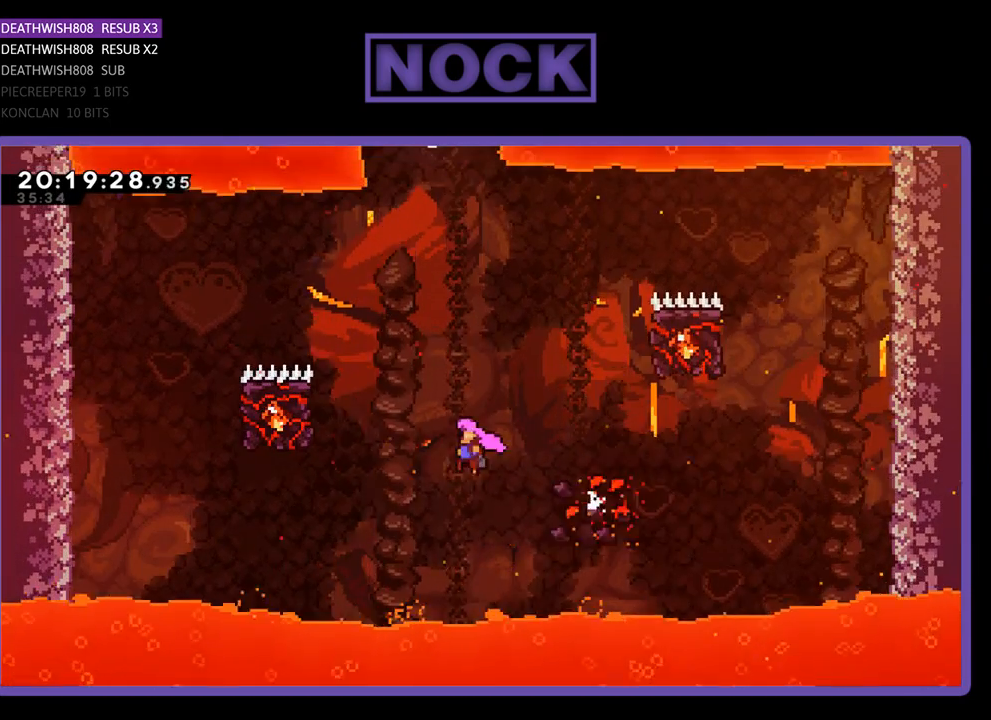
{"buttons": ["R2"], "left_stick": "center", "right_stick": "center", "events": [[233, "CROSS", "up"], [433, "DPAD_LEFT", "up"], [433, "DPAD_UP", "up"]]}
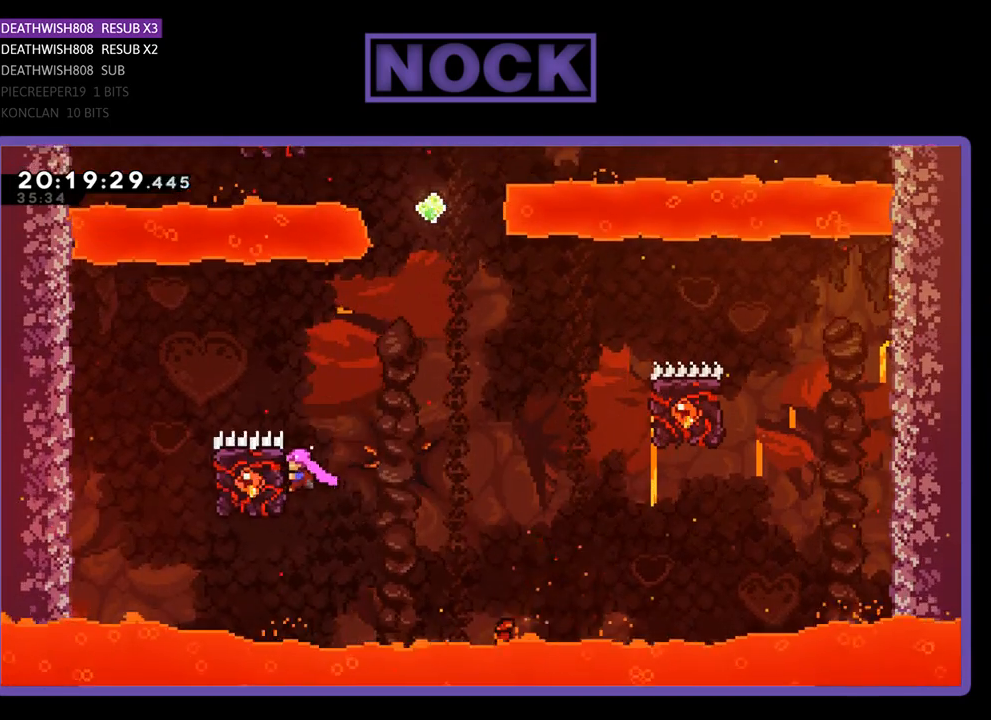
{"buttons": ["CROSS", "R2", "DPAD_UP", "DPAD_RIGHT"], "left_stick": "center", "right_stick": "center", "events": [[67, "DPAD_RIGHT", "down"], [300, "CROSS", "down"], [367, "DPAD_UP", "down"]]}
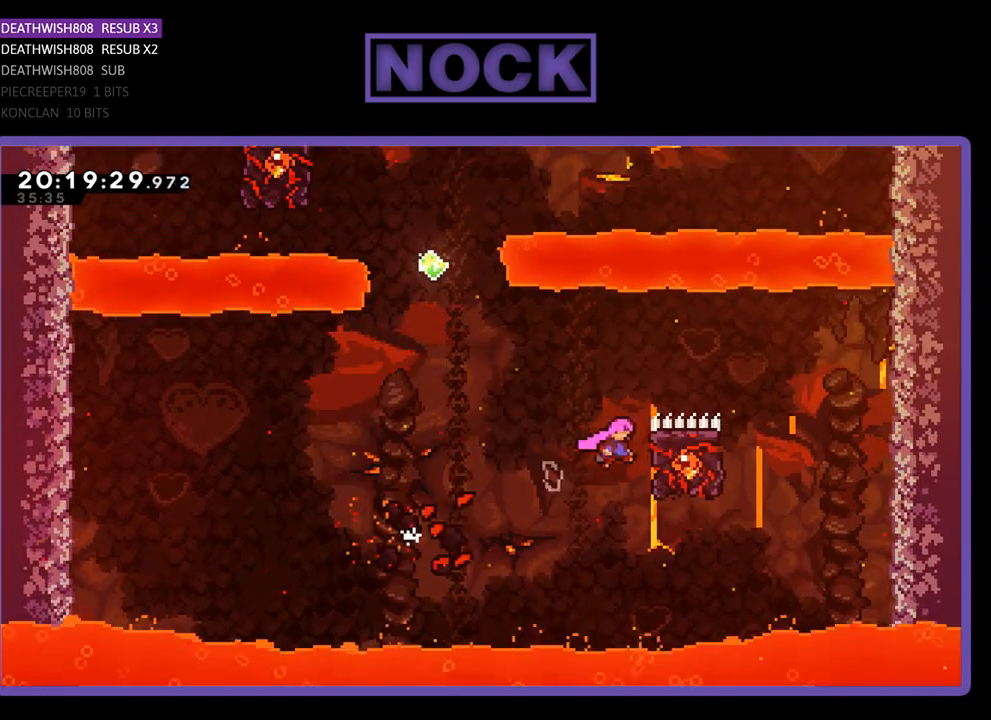
{"buttons": ["R2", "DPAD_UP", "DPAD_LEFT"], "left_stick": "center", "right_stick": "center", "events": [[133, "DPAD_UP", "up"], [233, "CROSS", "up"], [433, "DPAD_LEFT", "down"], [433, "DPAD_RIGHT", "up"], [433, "DPAD_UP", "down"]]}